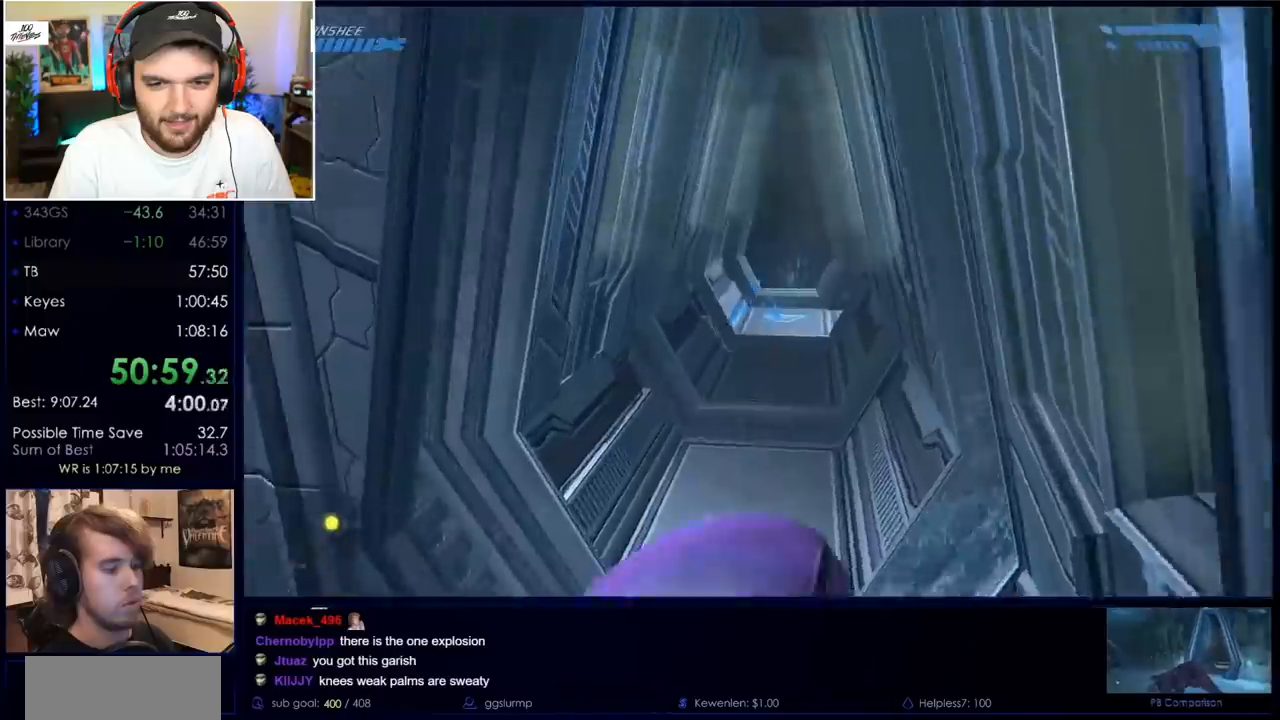
Gameplay with keyboard and mouse; each line is a JSON object with the keys and mouse buttons held at the frame after it. "events" lists presses ("down") and releases ("up") of "a", "c", "ctrl", "d", "down", "e", "f", "q", "r", "return", "s", "space", "up", "w", "x", "z", "mouse_left", "mouse_wheel", "mouse_right", "mouse_mb4" and "mouse_mb5" between this image and that frame as [ms after this image, input, new state], when the widget could be followed in between. "mouse_left", "mouse_wheel", "mouse_right", "mouse_mb4", "mouse_mb5" = the "left", "wheel", "right", "mb4", "mb5" buttons of the "mouse" list. No other keys are recorded. "wheel" means that the mouse wheel is clicked or scrolled. Mouse movement is not recorded.
{"keys": [], "mouse": [], "events": [[283, "w", "up"]]}
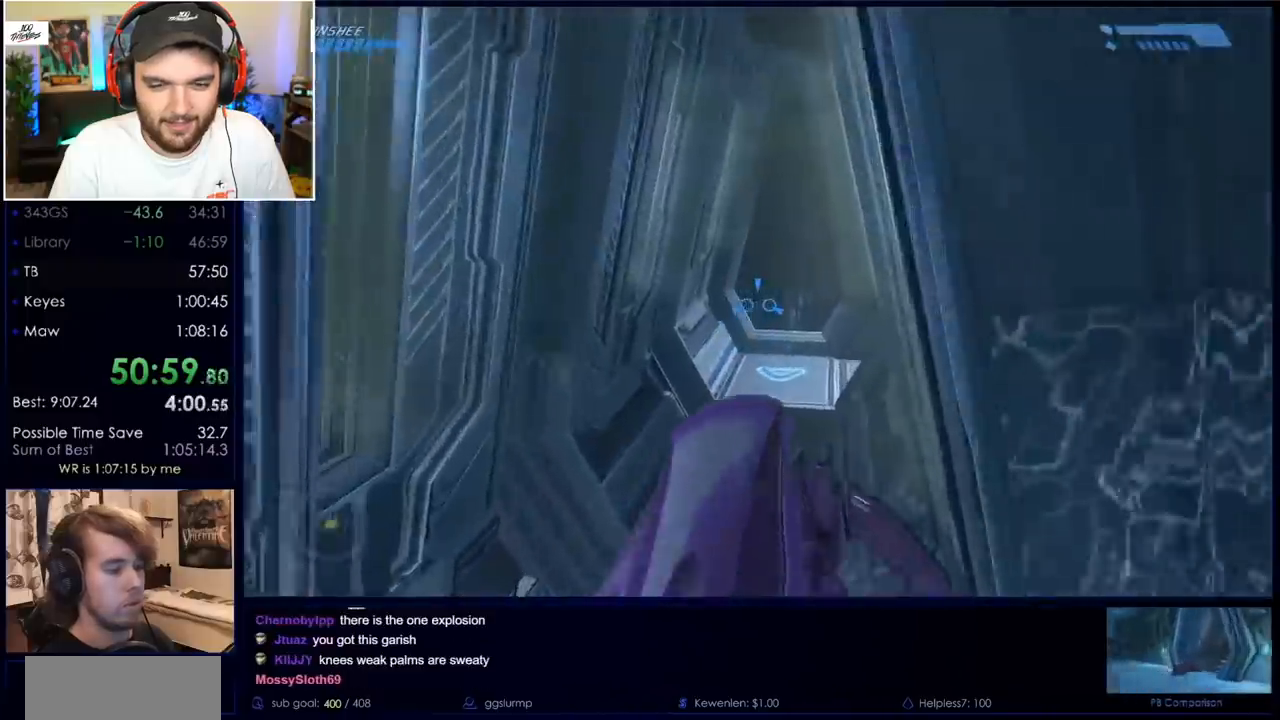
{"keys": ["w"], "mouse": [], "events": [[67, "w", "down"]]}
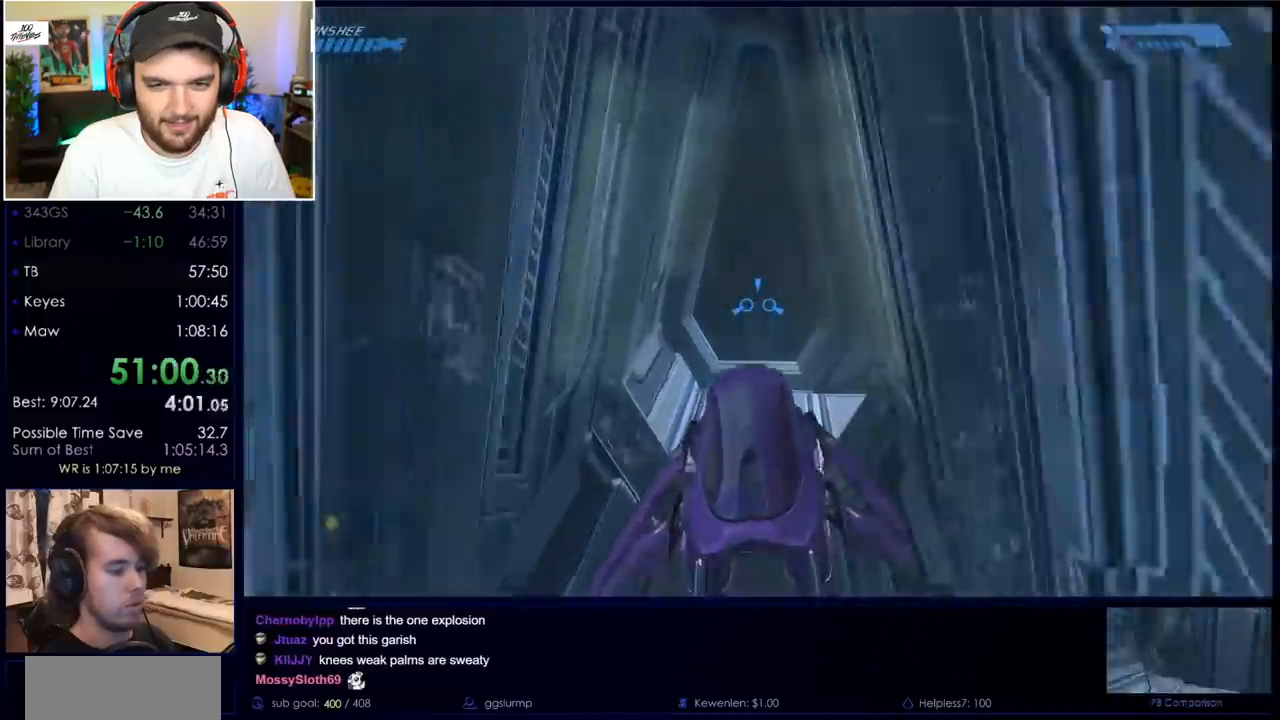
{"keys": ["w"], "mouse": [], "events": []}
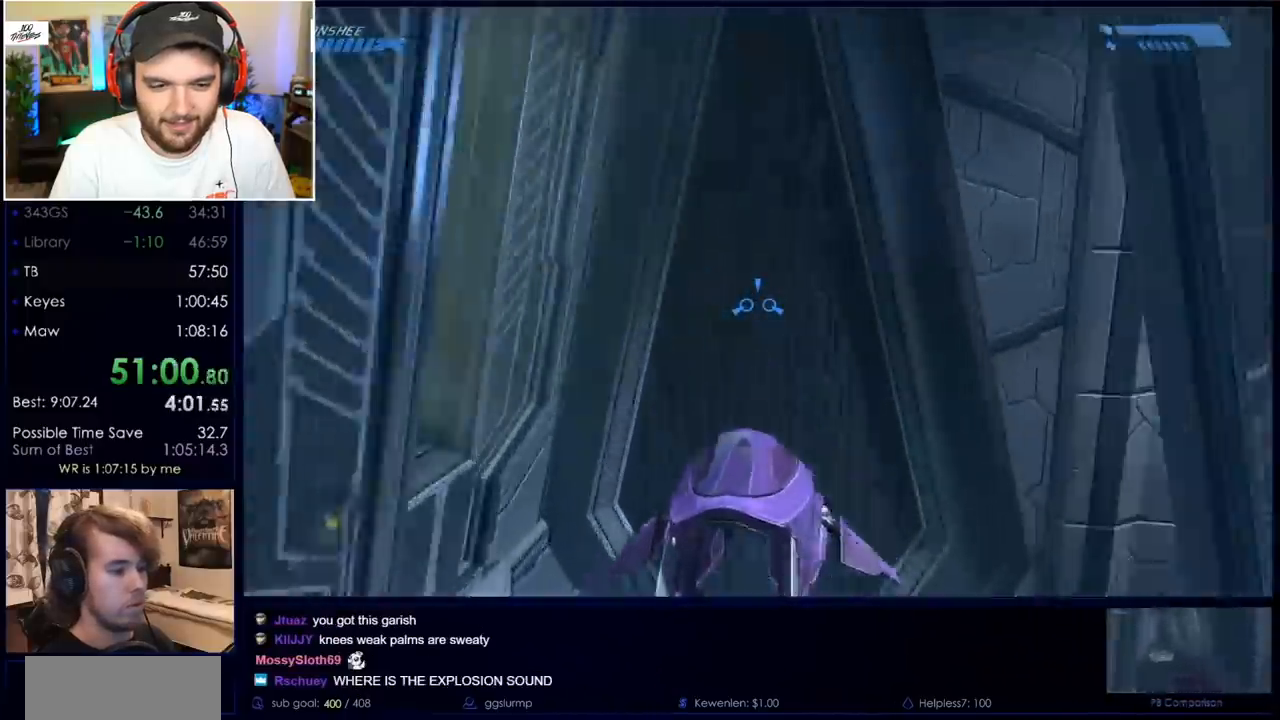
{"keys": ["w"], "mouse": [], "events": []}
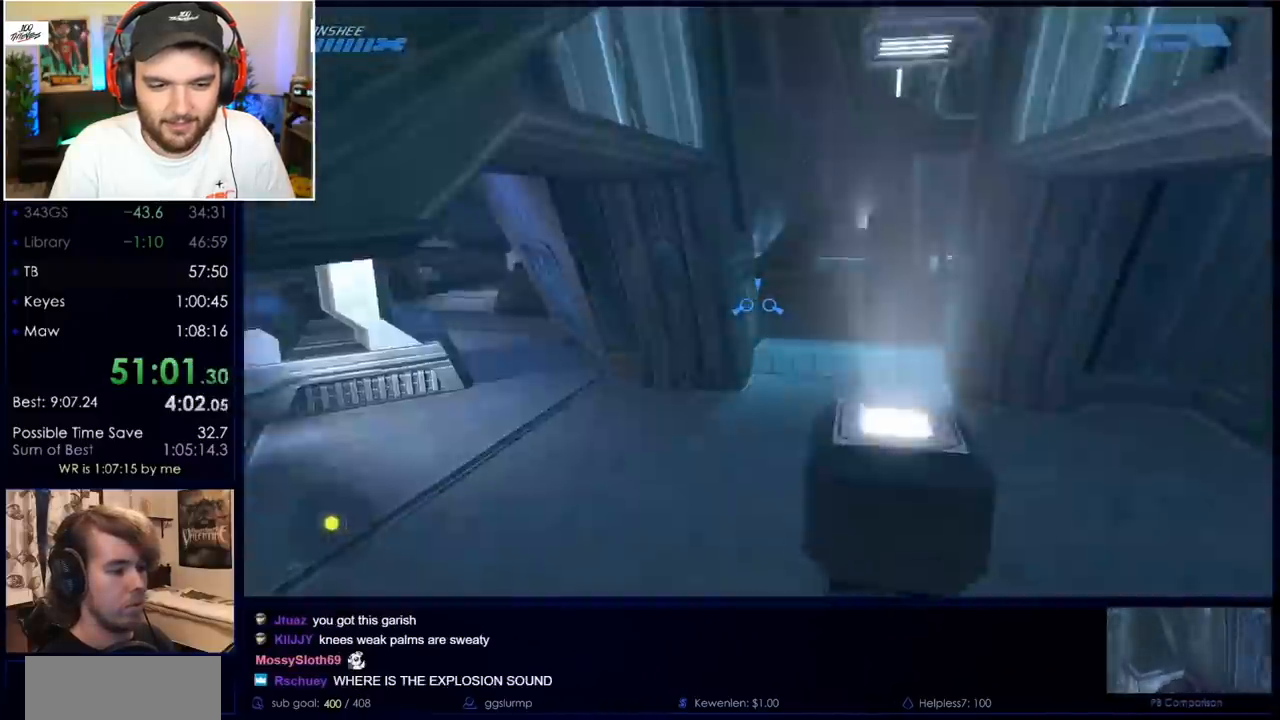
{"keys": ["w"], "mouse": [], "events": []}
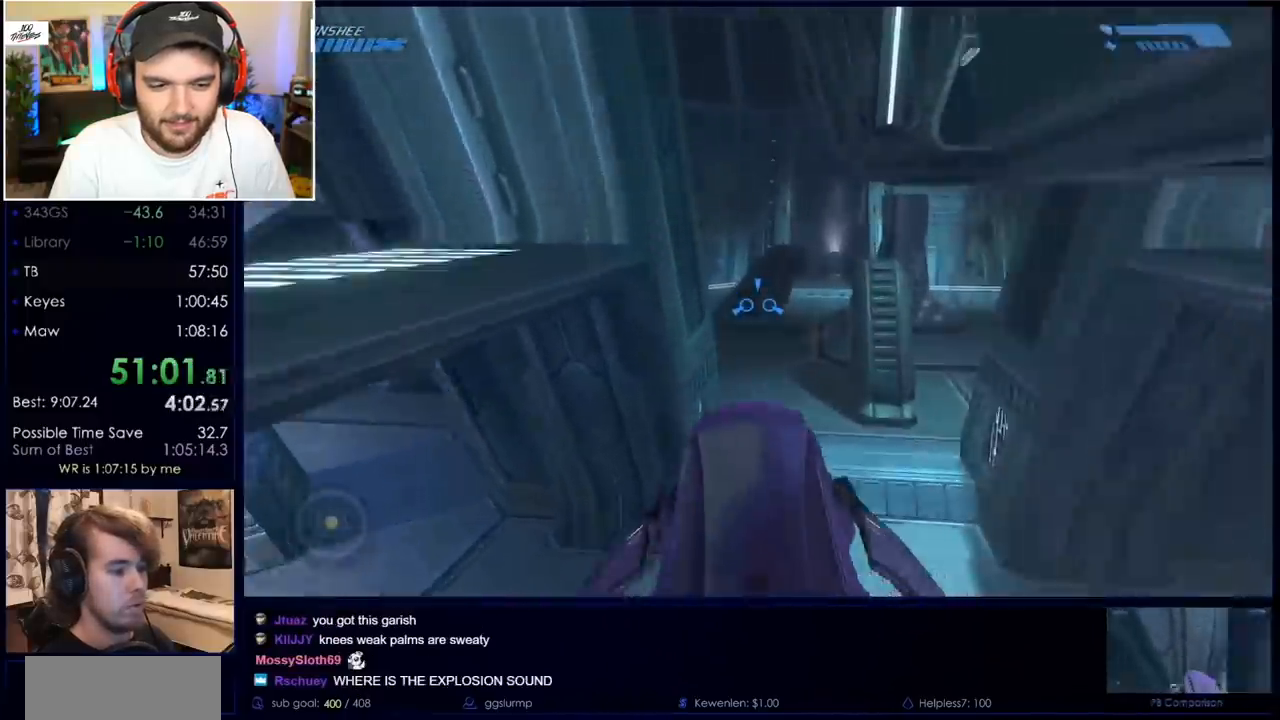
{"keys": ["w"], "mouse": [], "events": [[267, "w", "up"], [500, "w", "down"]]}
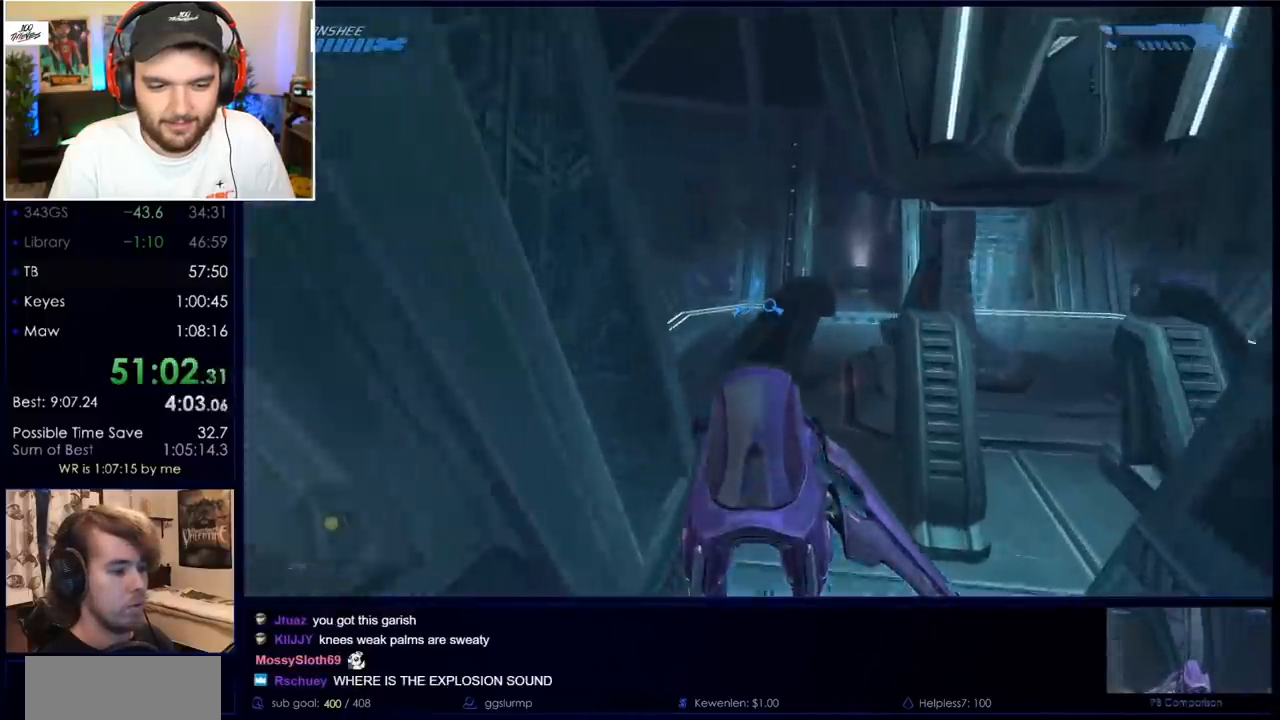
{"keys": ["w"], "mouse": [], "events": [[100, "w", "up"], [233, "w", "down"], [283, "w", "up"], [367, "w", "down"]]}
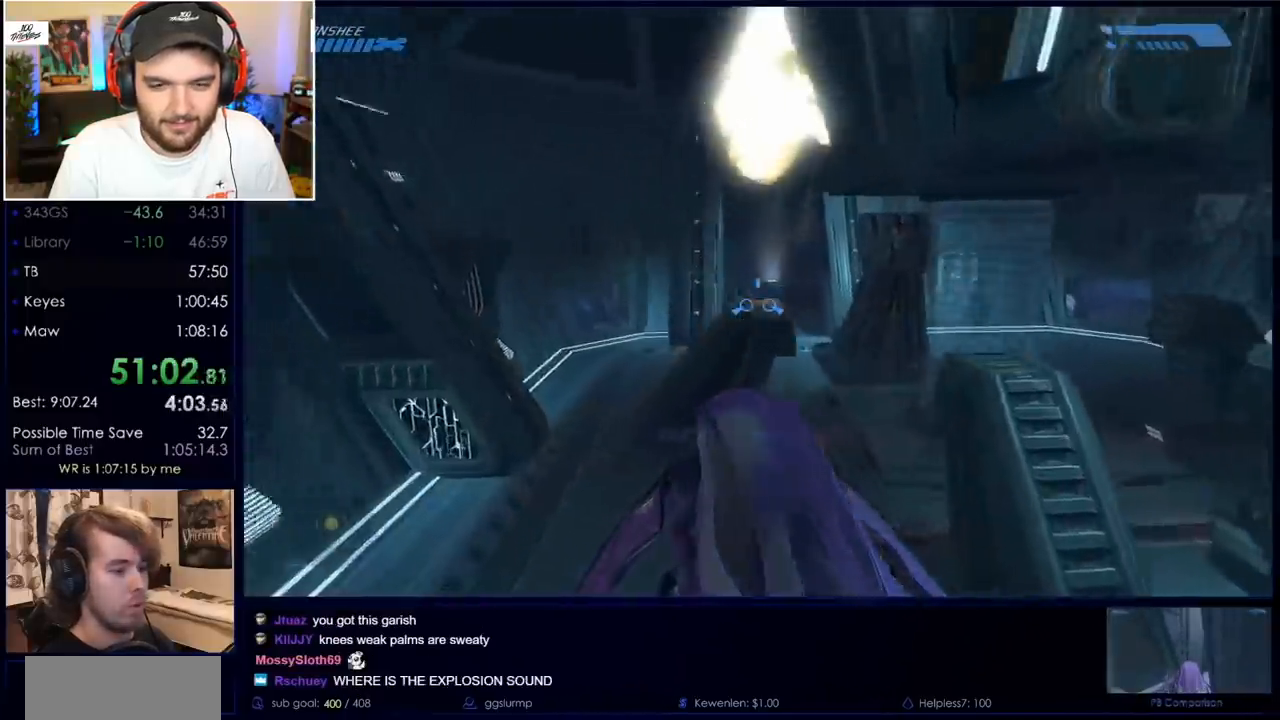
{"keys": ["w"], "mouse": [], "events": []}
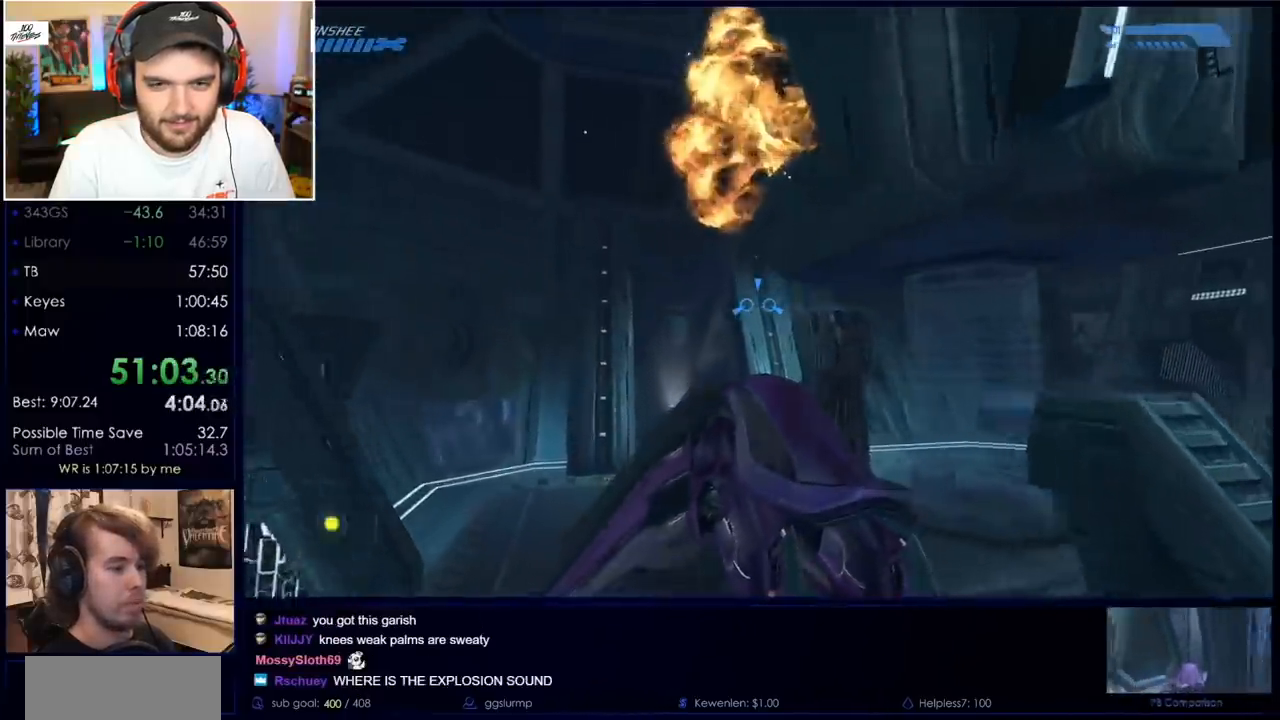
{"keys": ["w"], "mouse": [], "events": []}
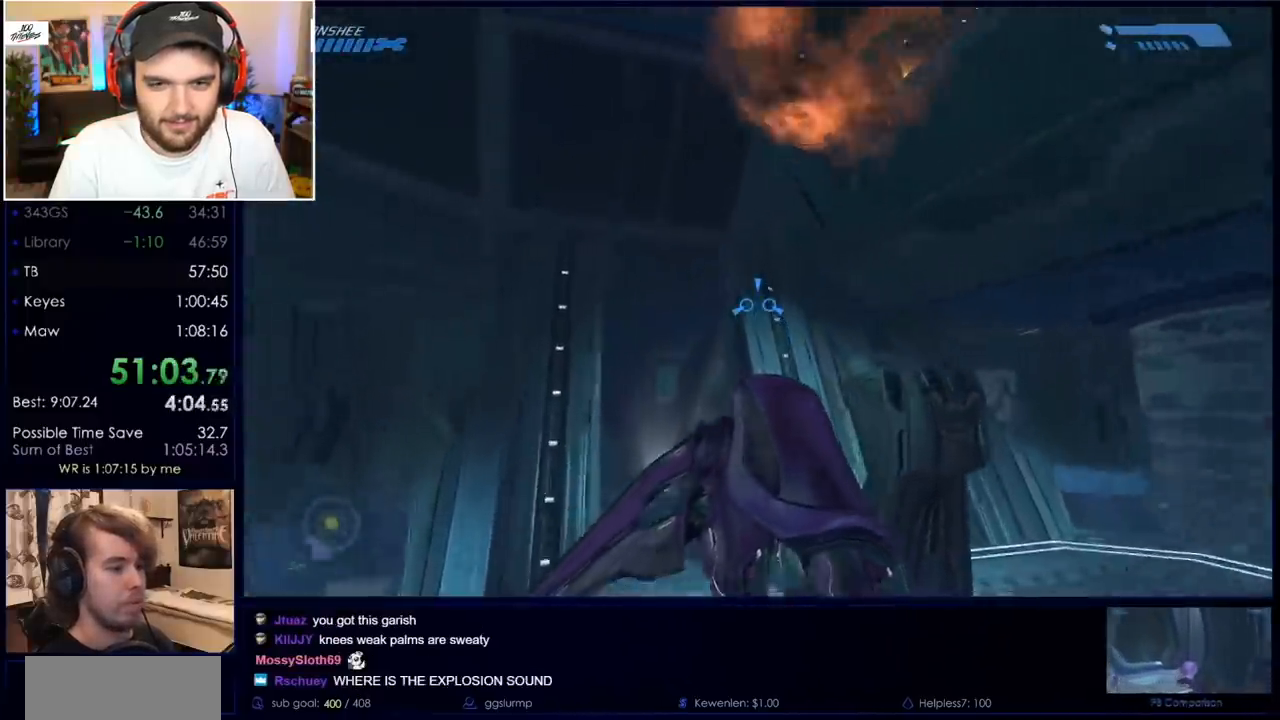
{"keys": ["w"], "mouse": [], "events": []}
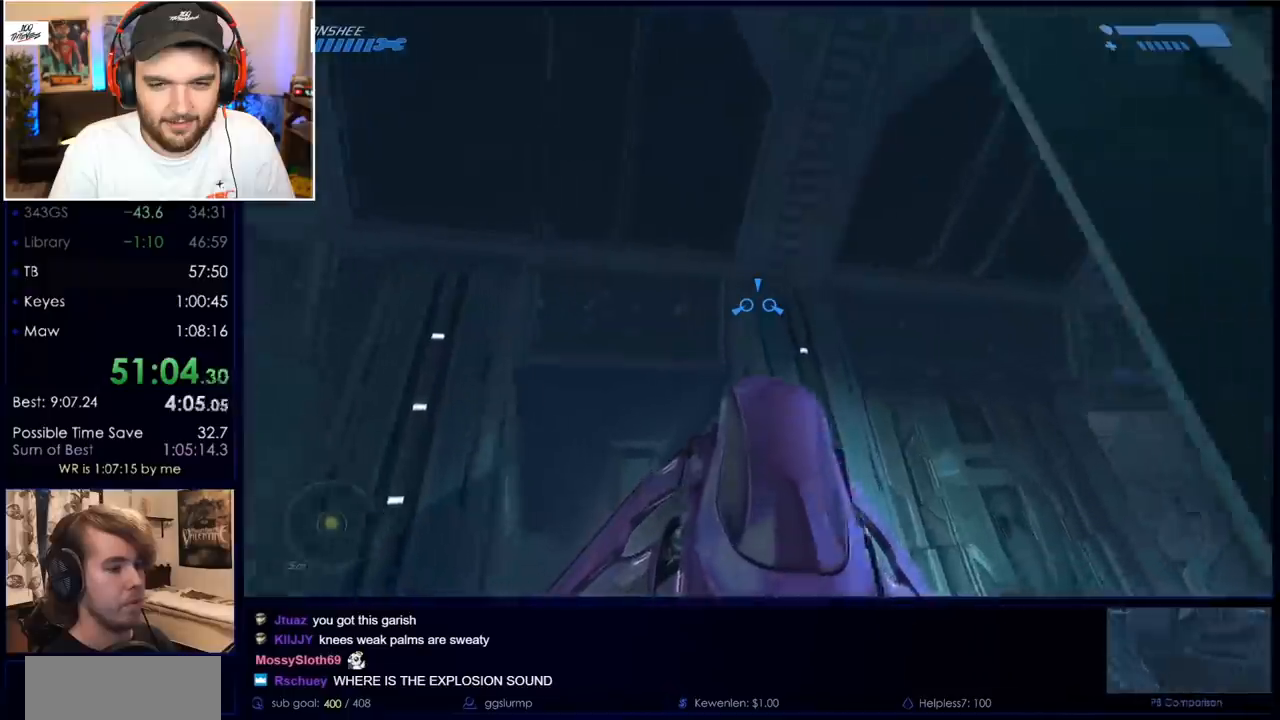
{"keys": ["w"], "mouse": [], "events": []}
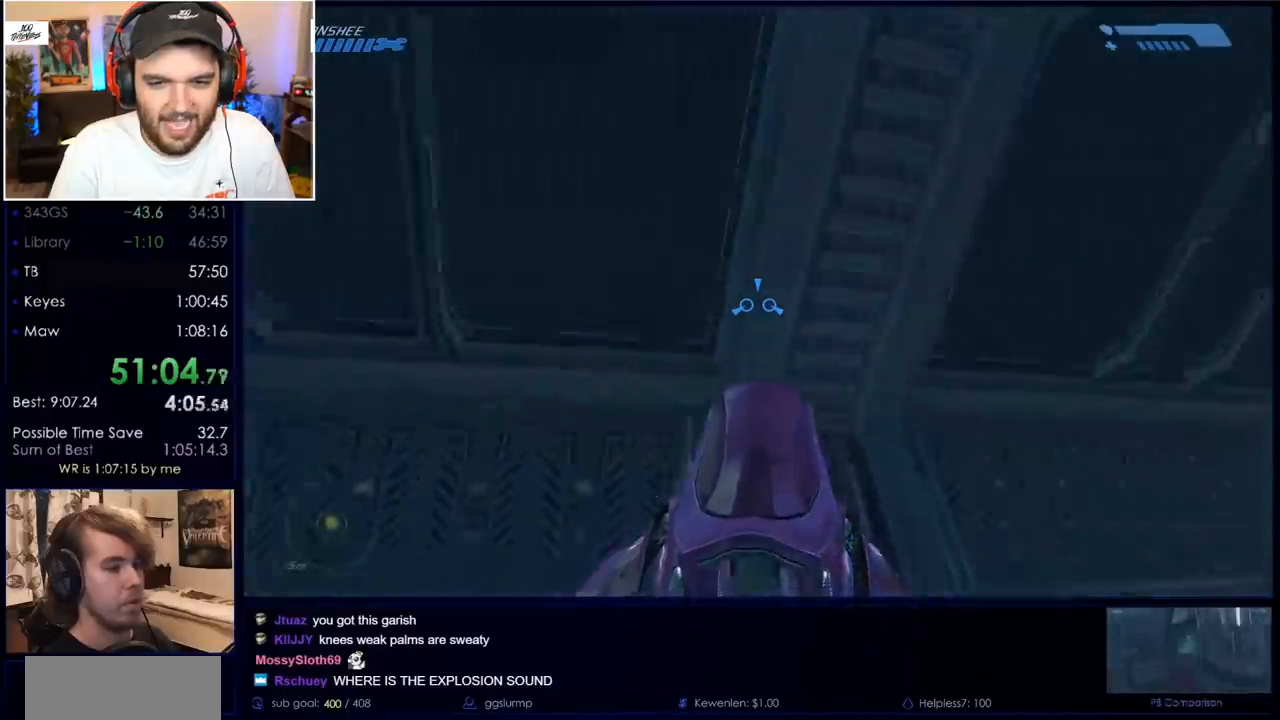
{"keys": ["w"], "mouse": [], "events": []}
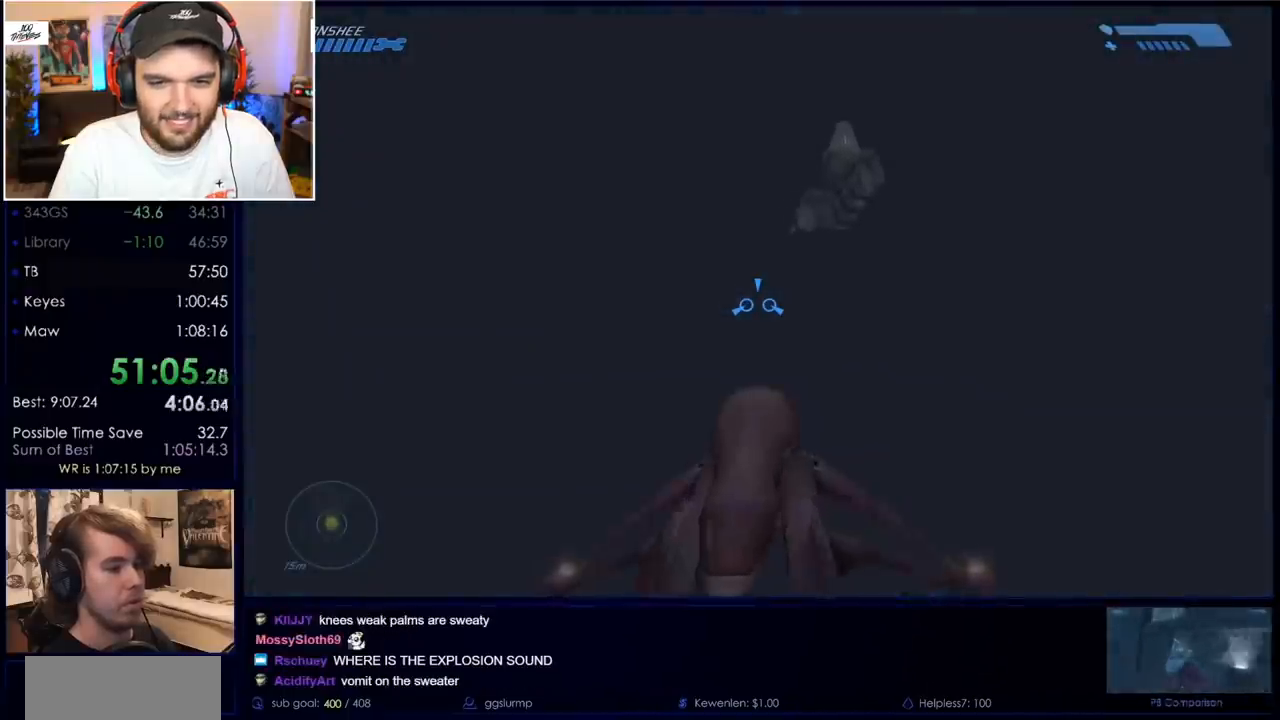
{"keys": ["w"], "mouse": [], "events": []}
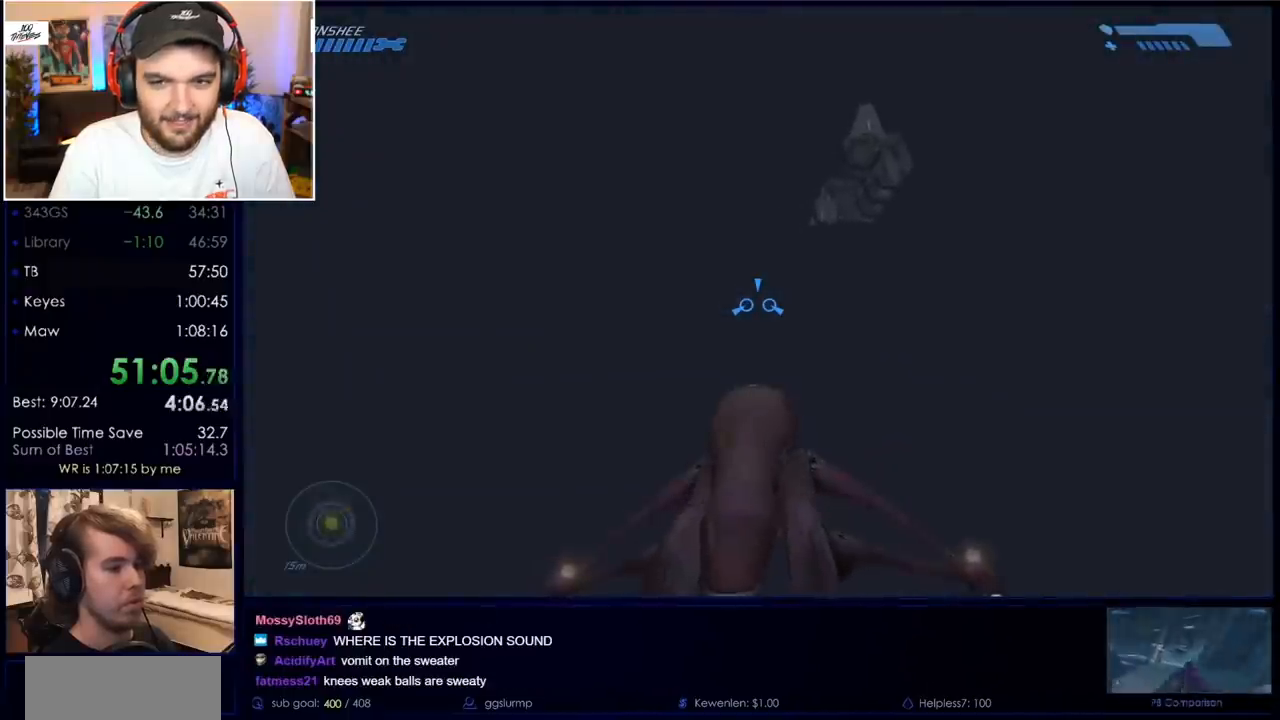
{"keys": ["w"], "mouse": [], "events": []}
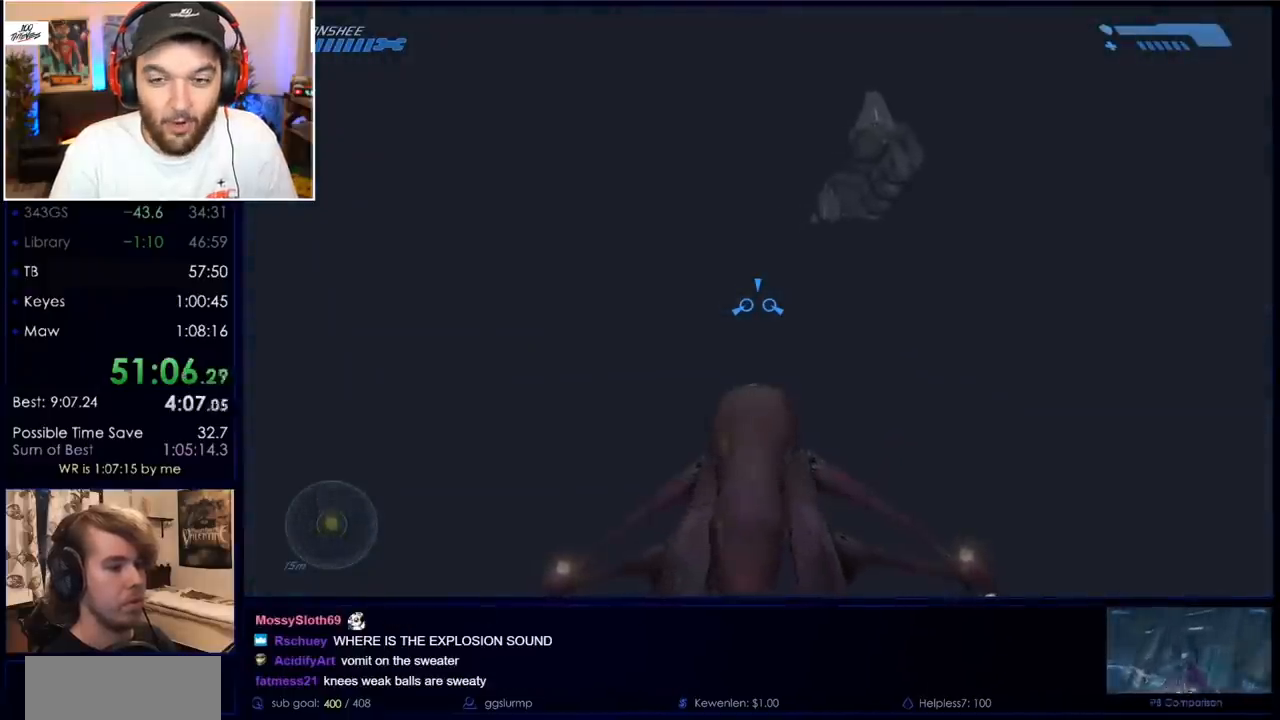
{"keys": ["w"], "mouse": [], "events": []}
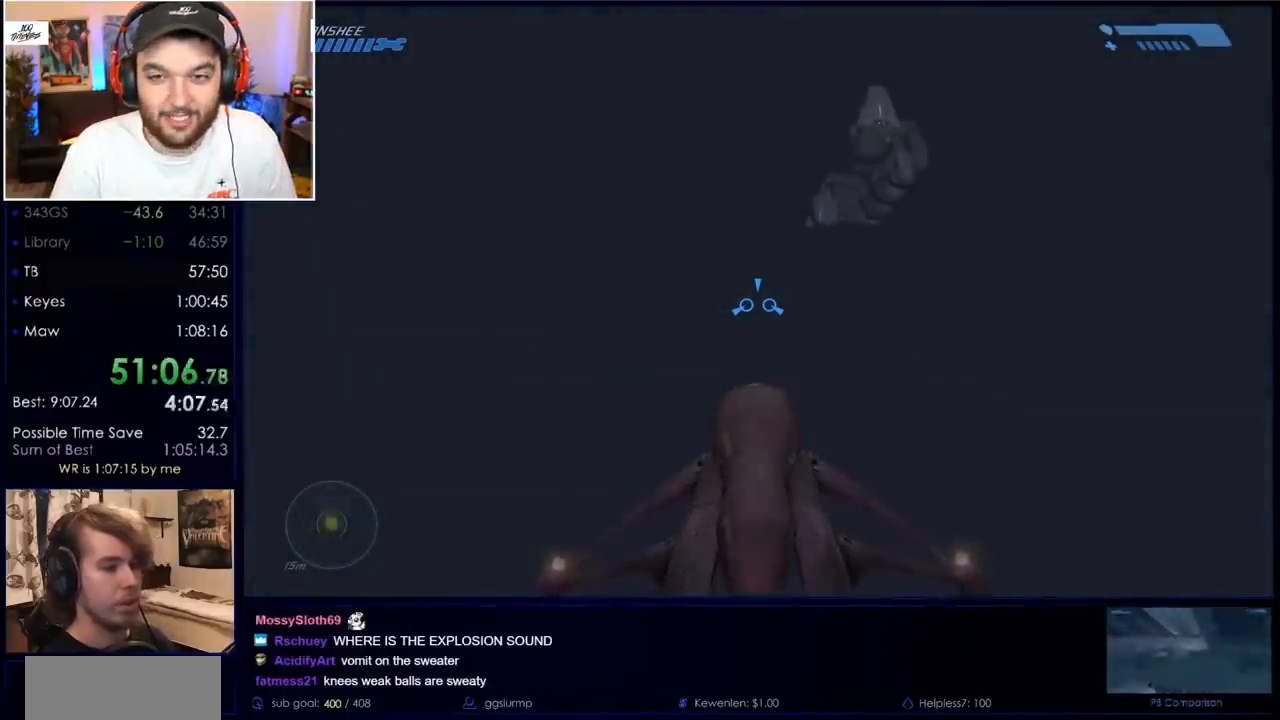
{"keys": ["w"], "mouse": [], "events": []}
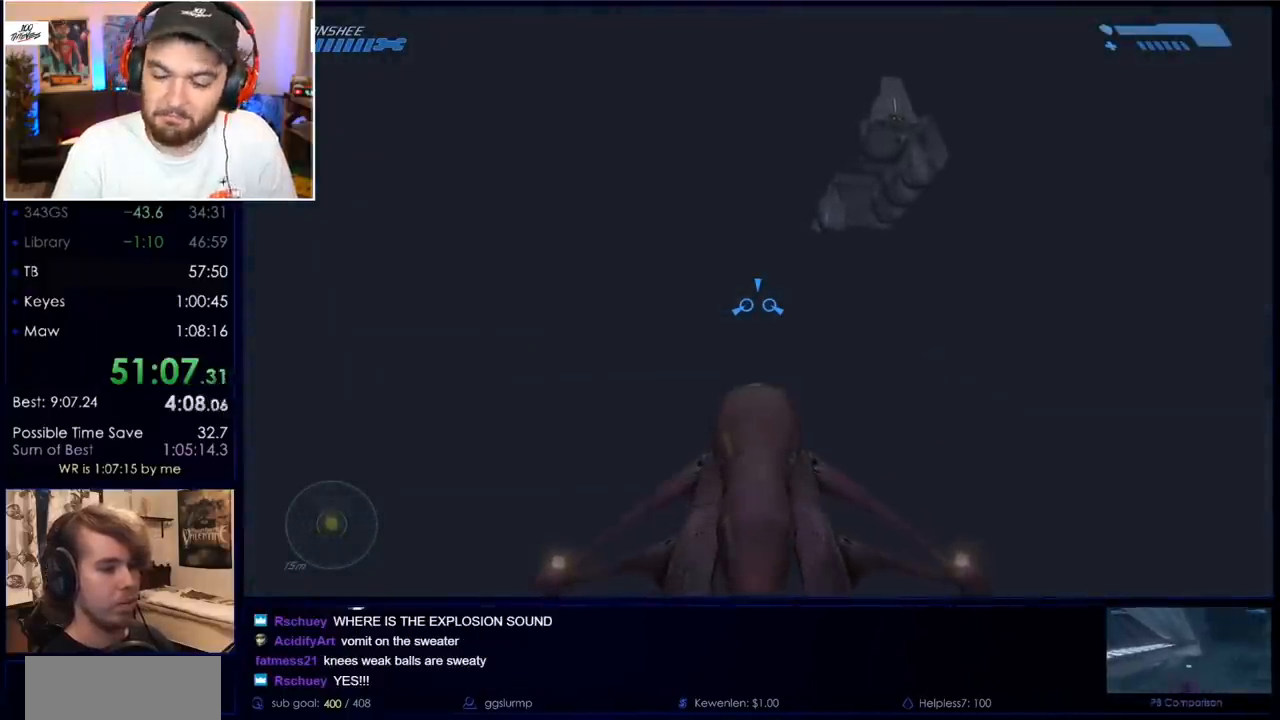
{"keys": ["w"], "mouse": [], "events": []}
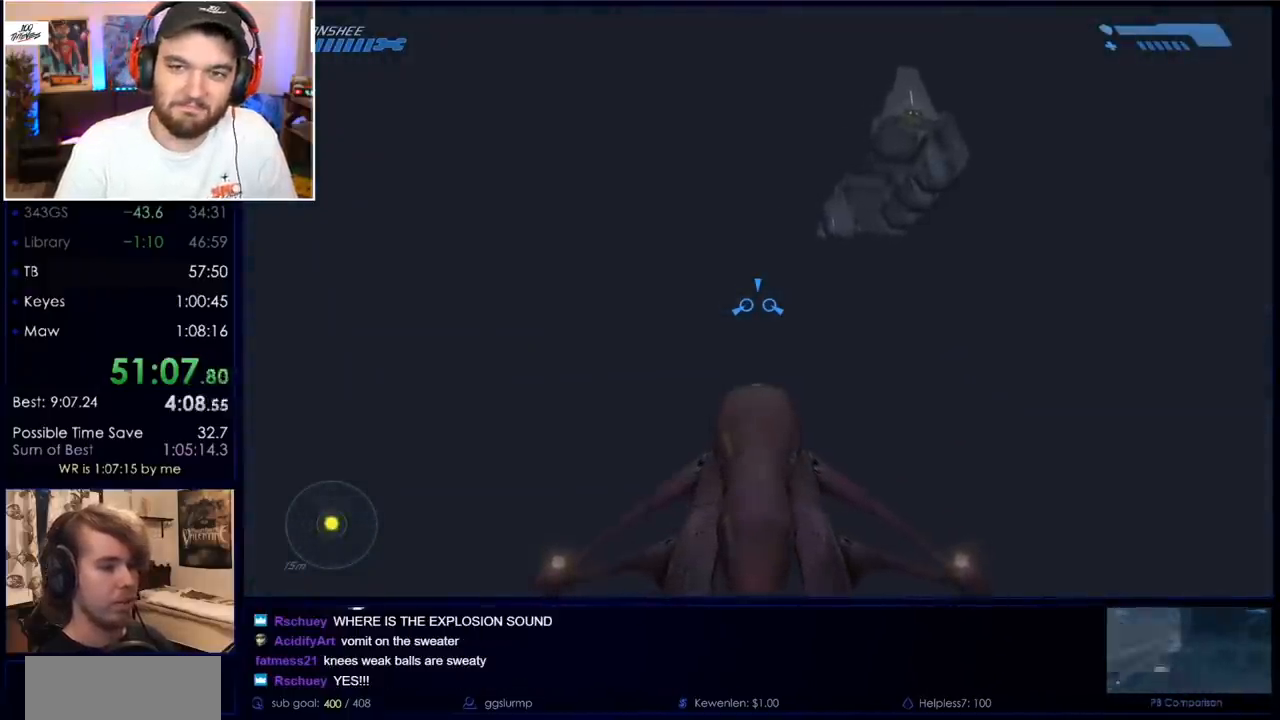
{"keys": ["w"], "mouse": [], "events": []}
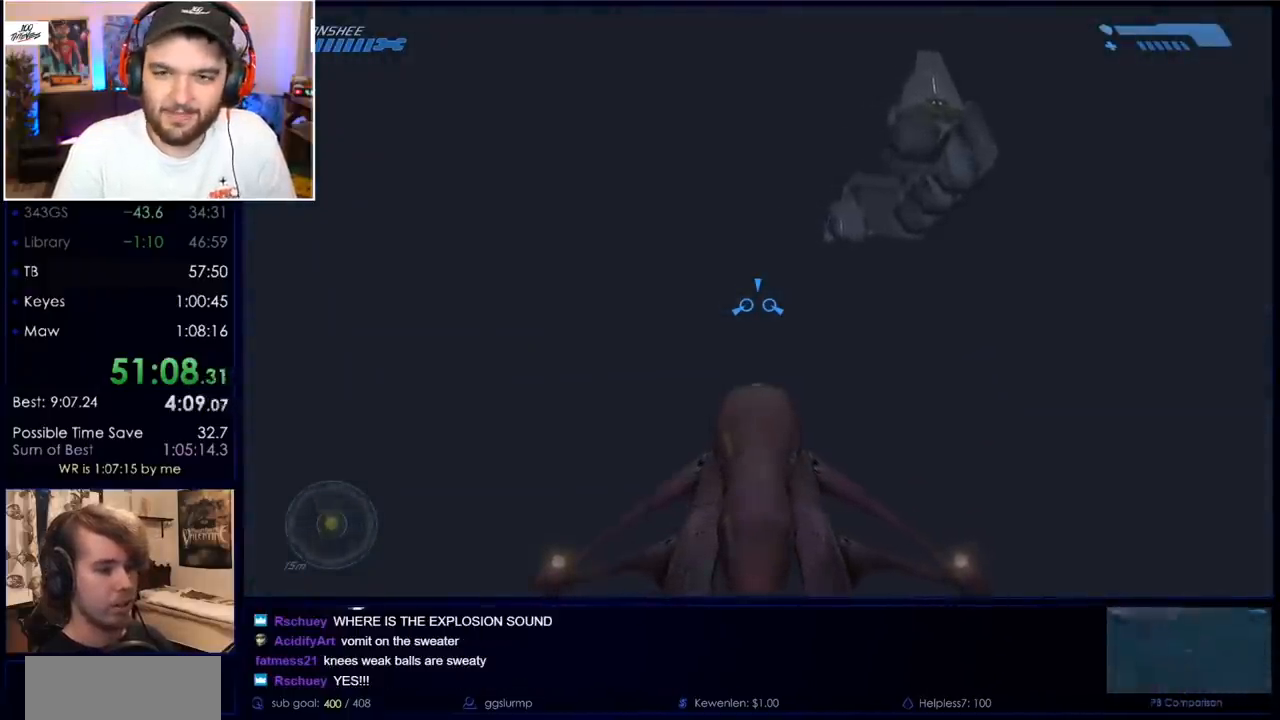
{"keys": ["w"], "mouse": [], "events": []}
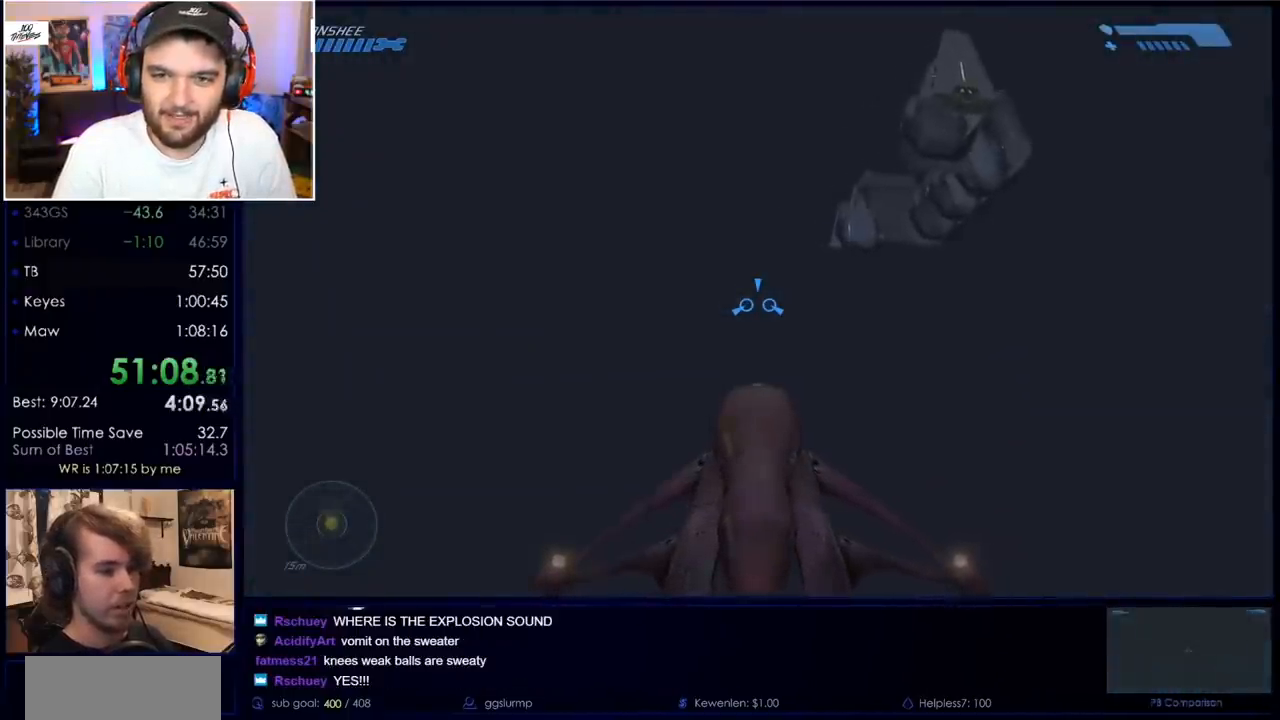
{"keys": ["w"], "mouse": [], "events": []}
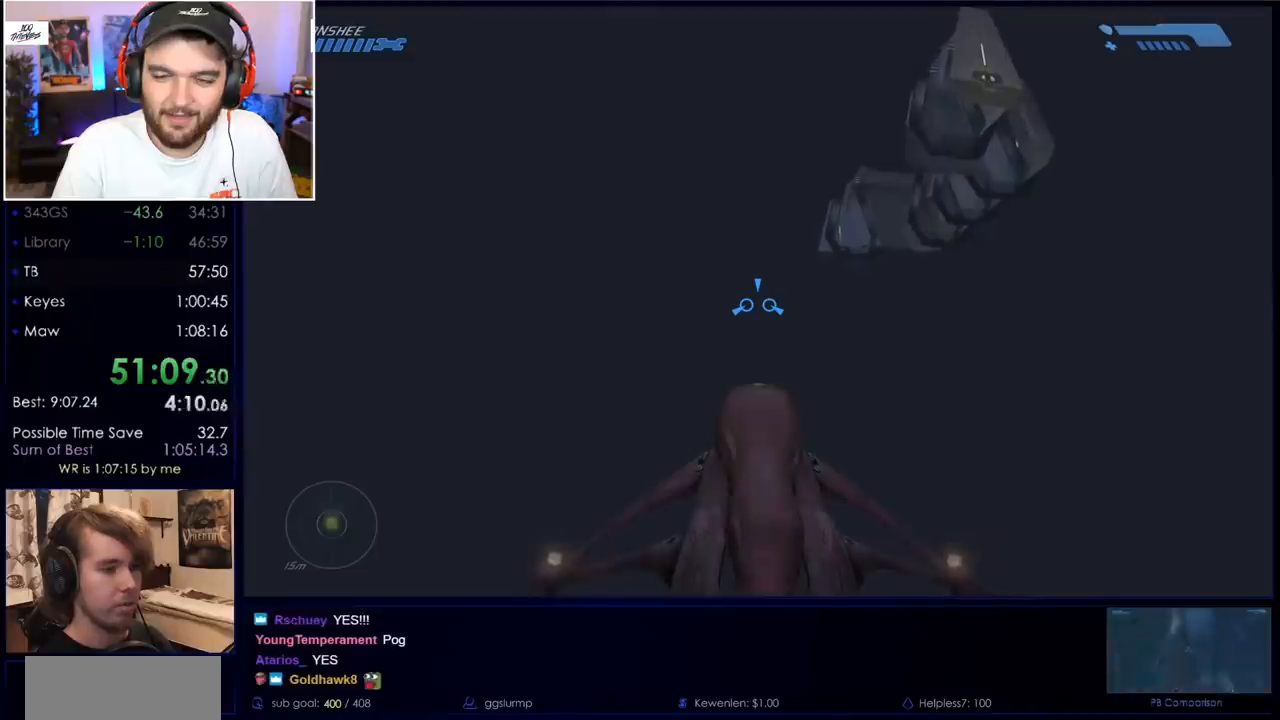
{"keys": ["w"], "mouse": [], "events": []}
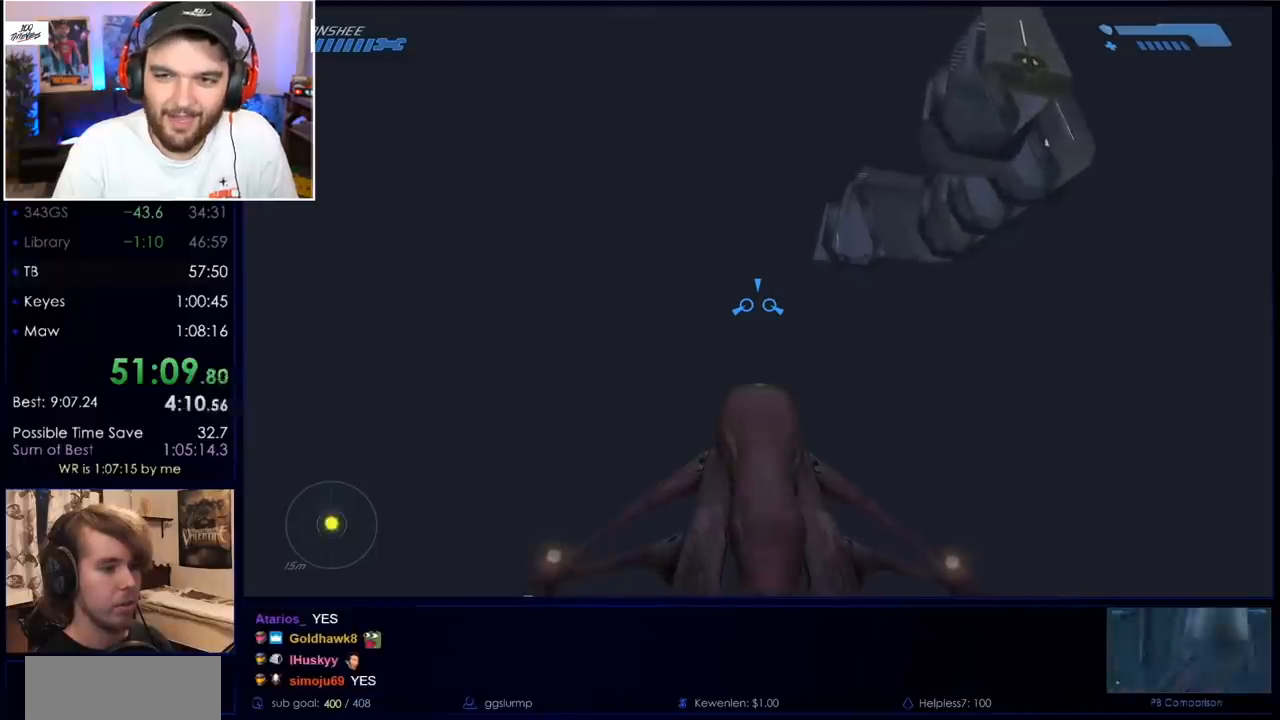
{"keys": ["w"], "mouse": [], "events": []}
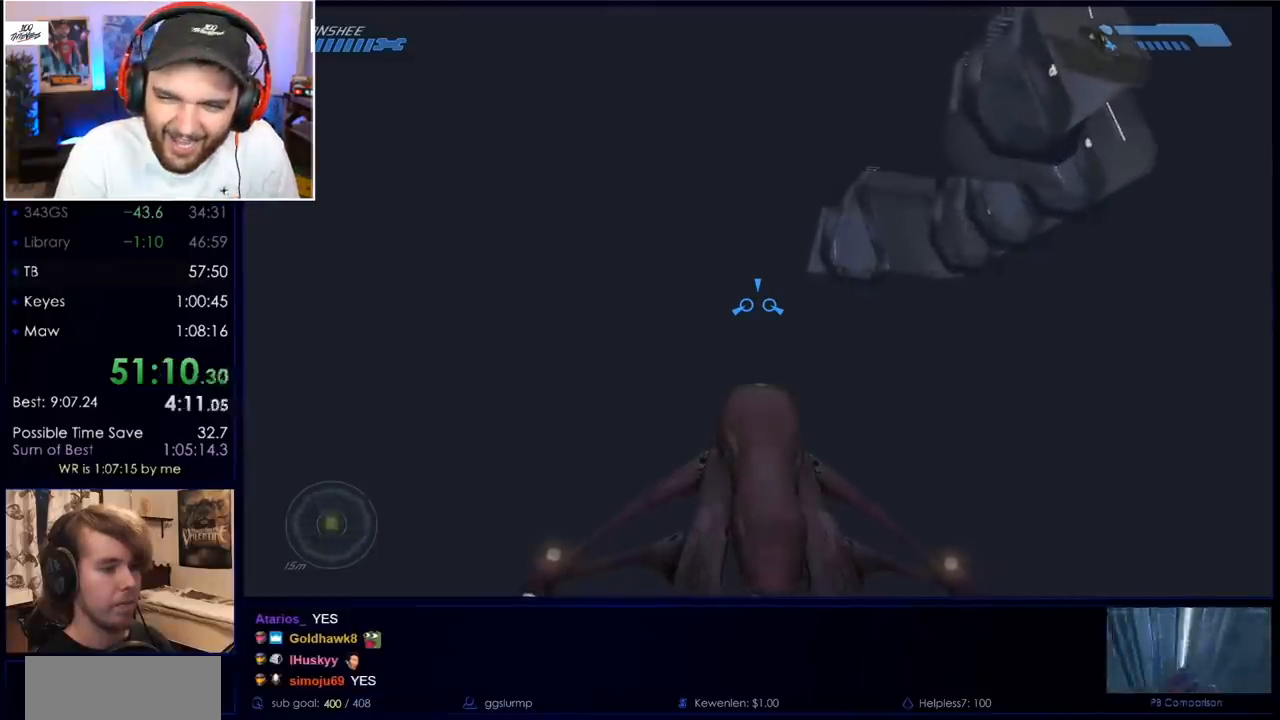
{"keys": ["w"], "mouse": [], "events": []}
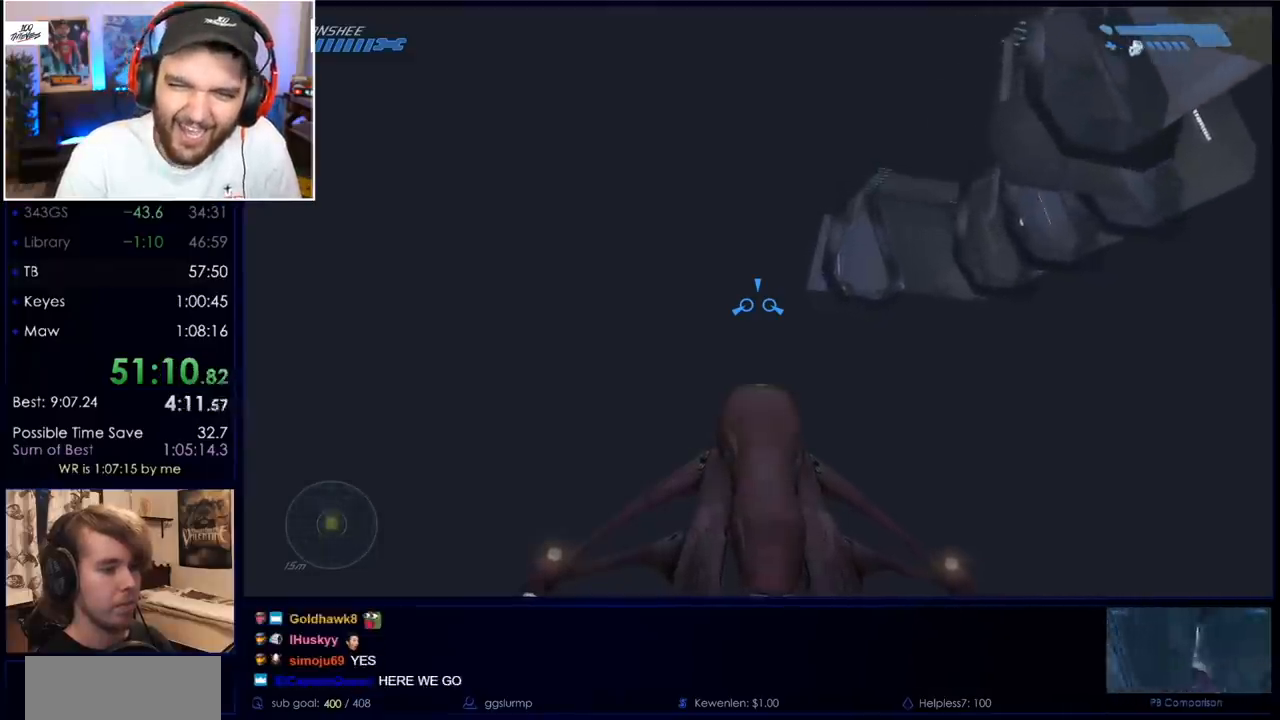
{"keys": ["w"], "mouse": [], "events": []}
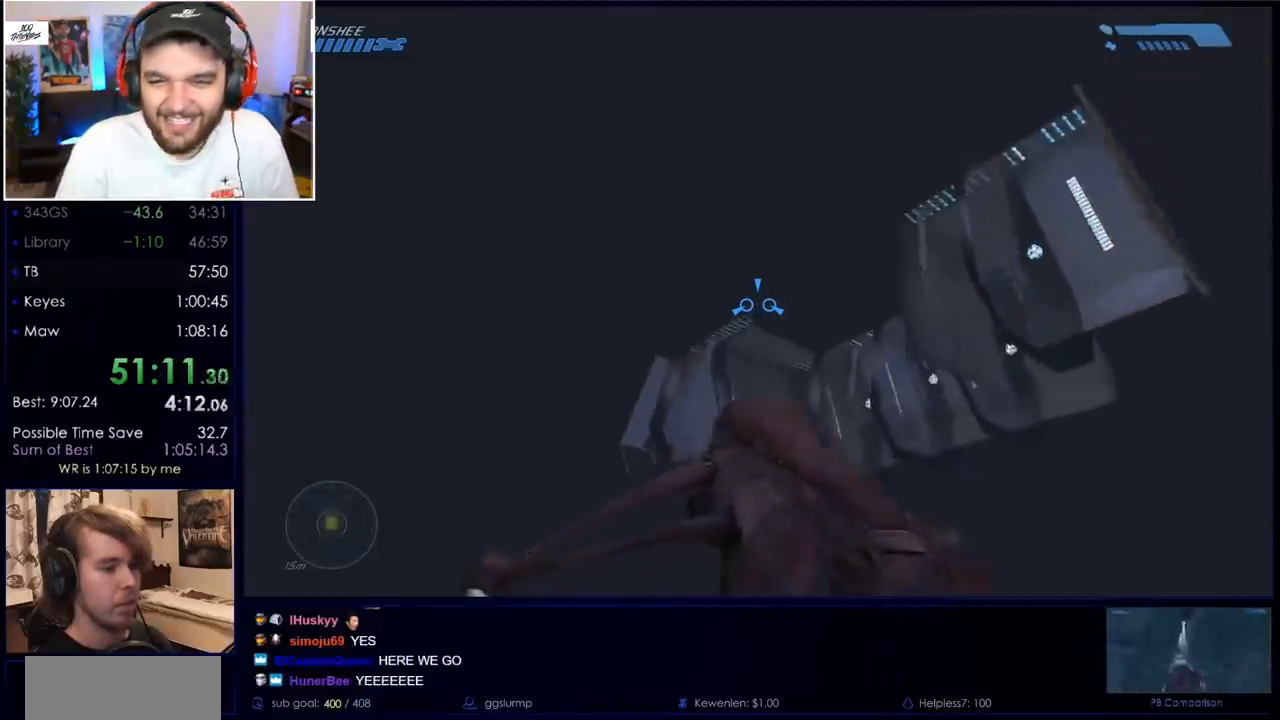
{"keys": ["w"], "mouse": [], "events": []}
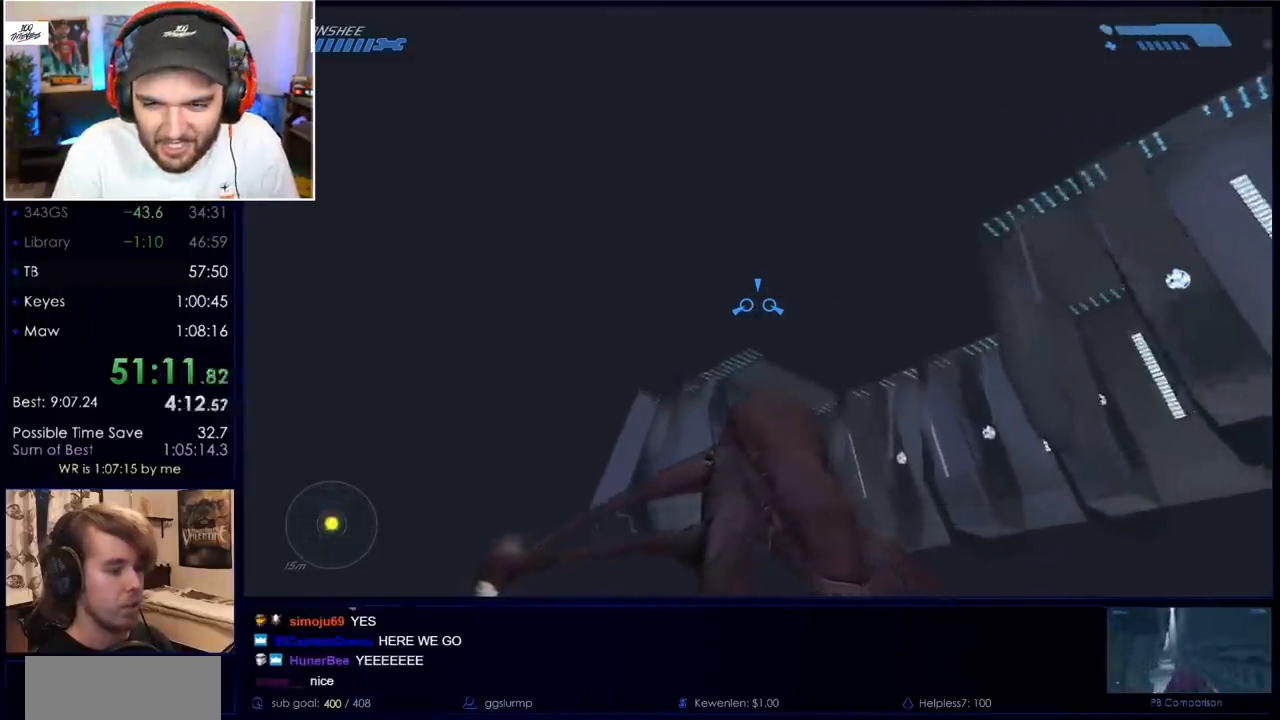
{"keys": ["w"], "mouse": [], "events": []}
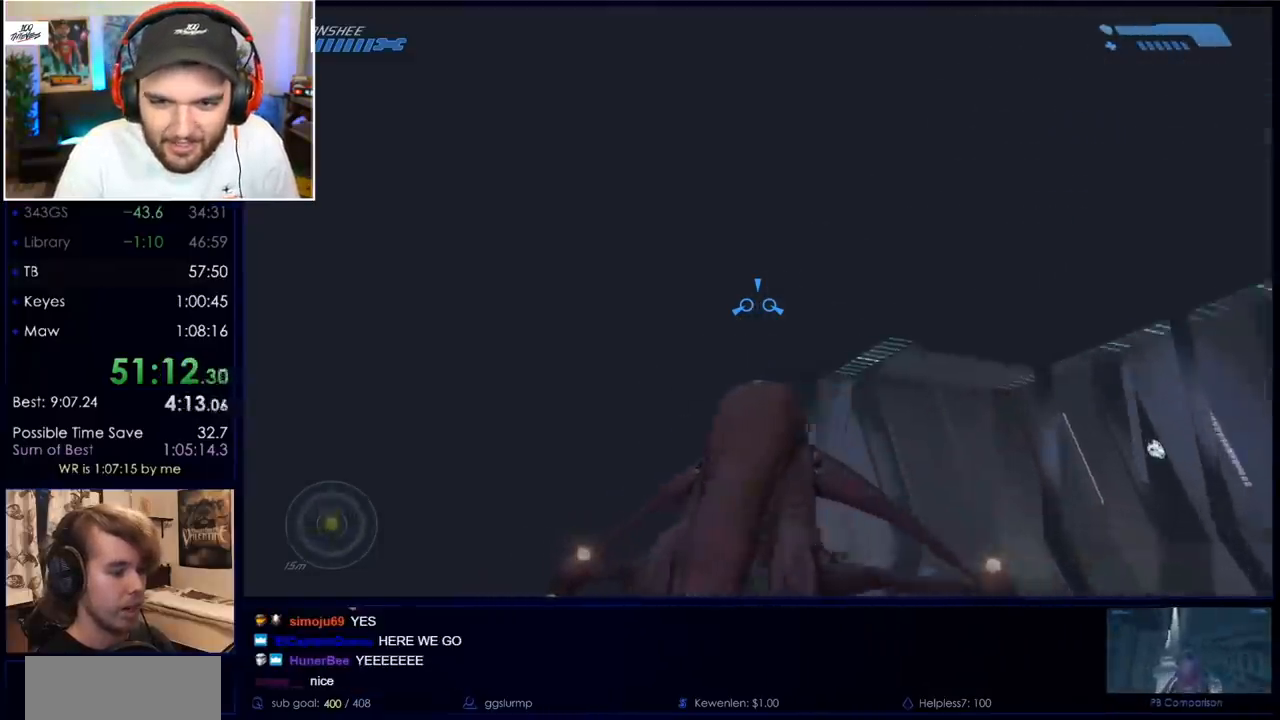
{"keys": ["w"], "mouse": [], "events": []}
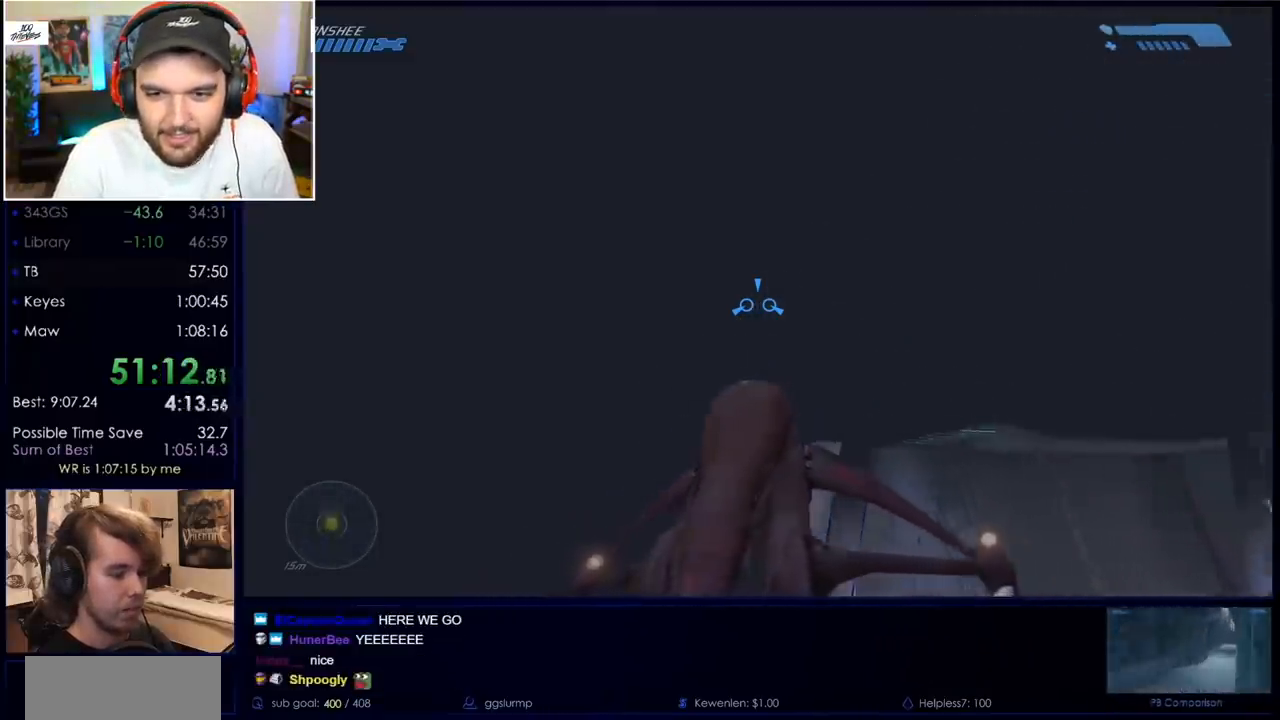
{"keys": [], "mouse": [], "events": [[233, "w", "up"], [383, "s", "down"], [467, "s", "up"]]}
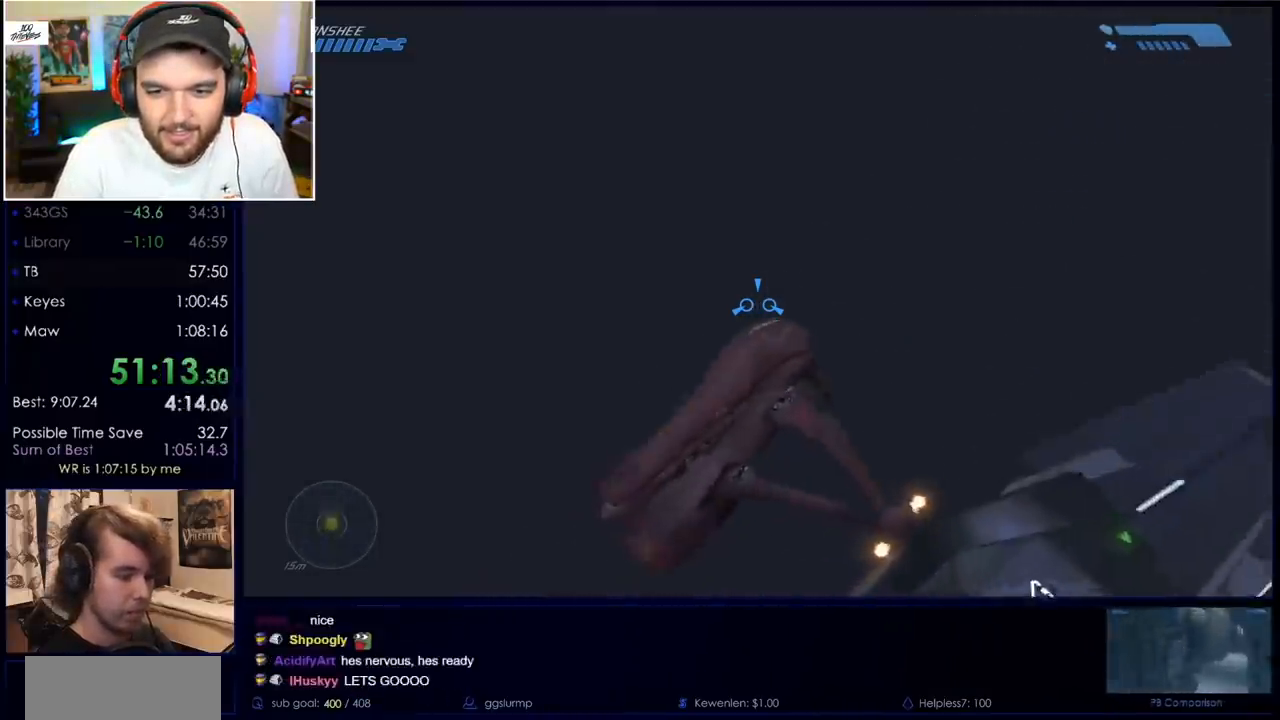
{"keys": ["s"], "mouse": [], "events": [[117, "s", "down"], [350, "s", "up"], [483, "s", "down"]]}
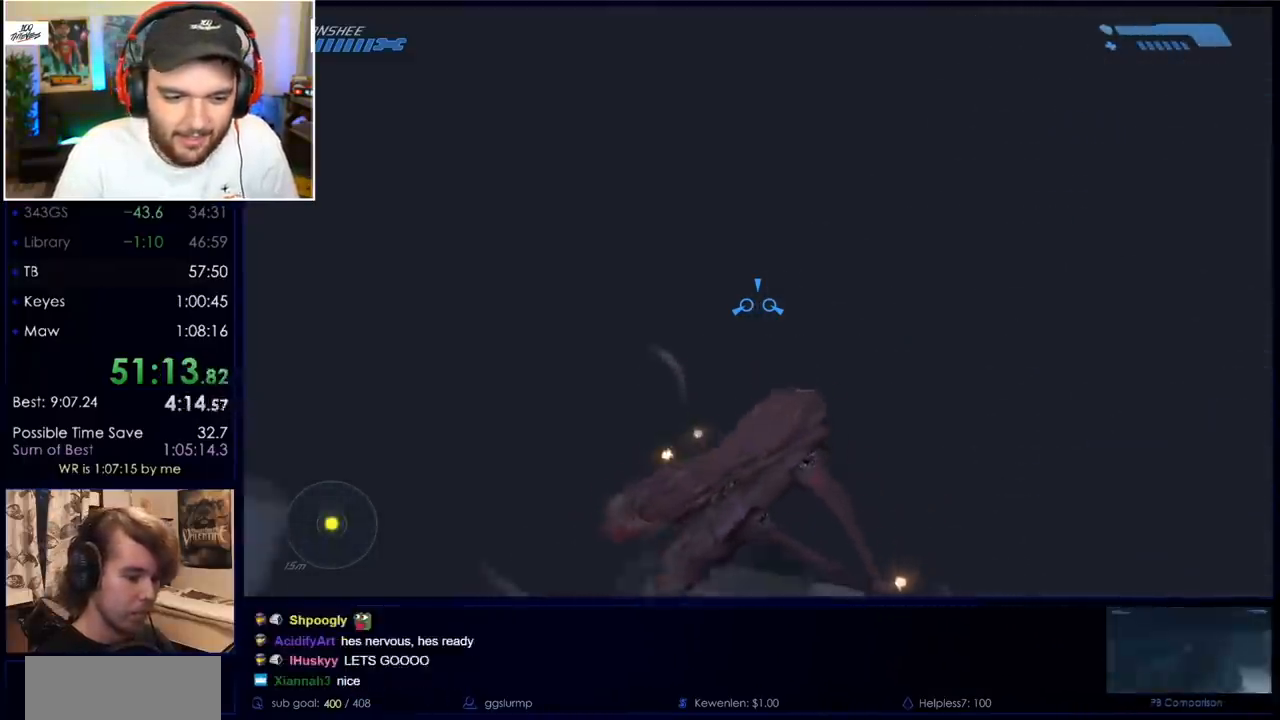
{"keys": [], "mouse": [], "events": [[83, "s", "up"]]}